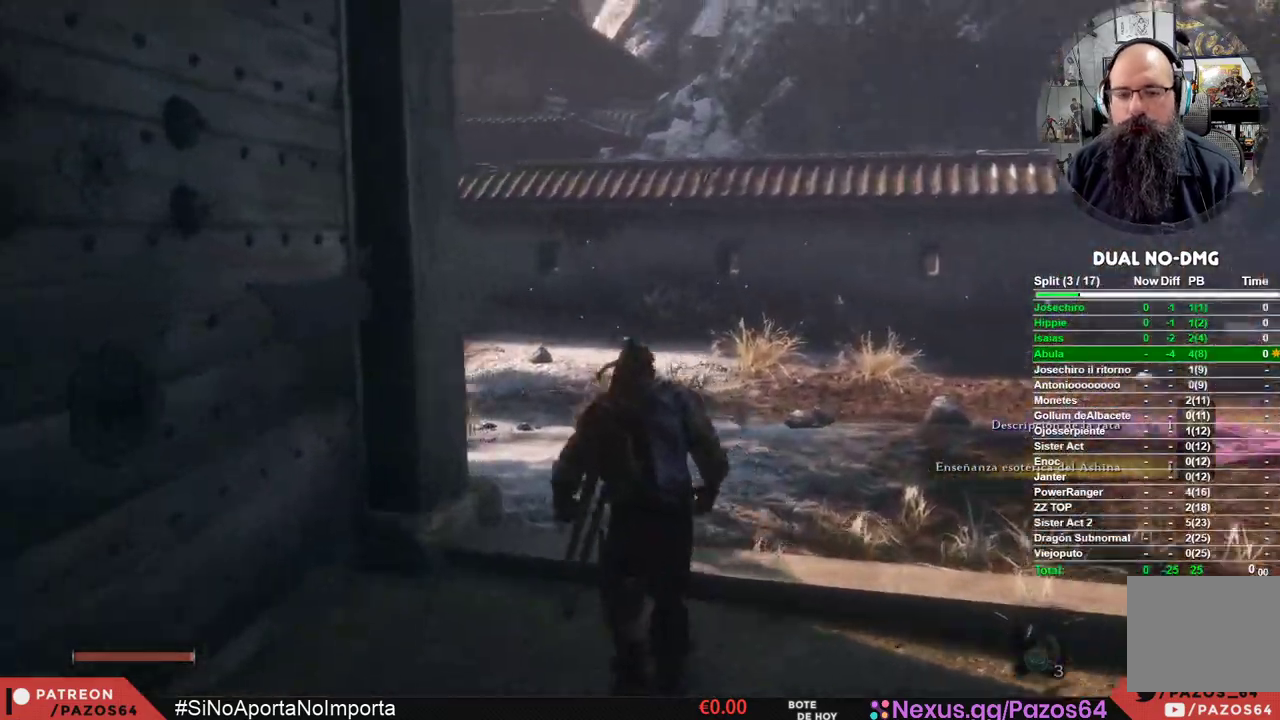
Gameplay with a controller (Xbox layout); each line is a JSON object with the inputs held at the frame after it. "events" lists button and stick changes between this image and that frame as [ms after this image, input, new state], when the widget could be followed in between.
{"buttons": [], "left_stick": "up", "right_stick": "left", "events": [[250, "left_stick", "up-right"], [483, "left_stick", "up"]]}
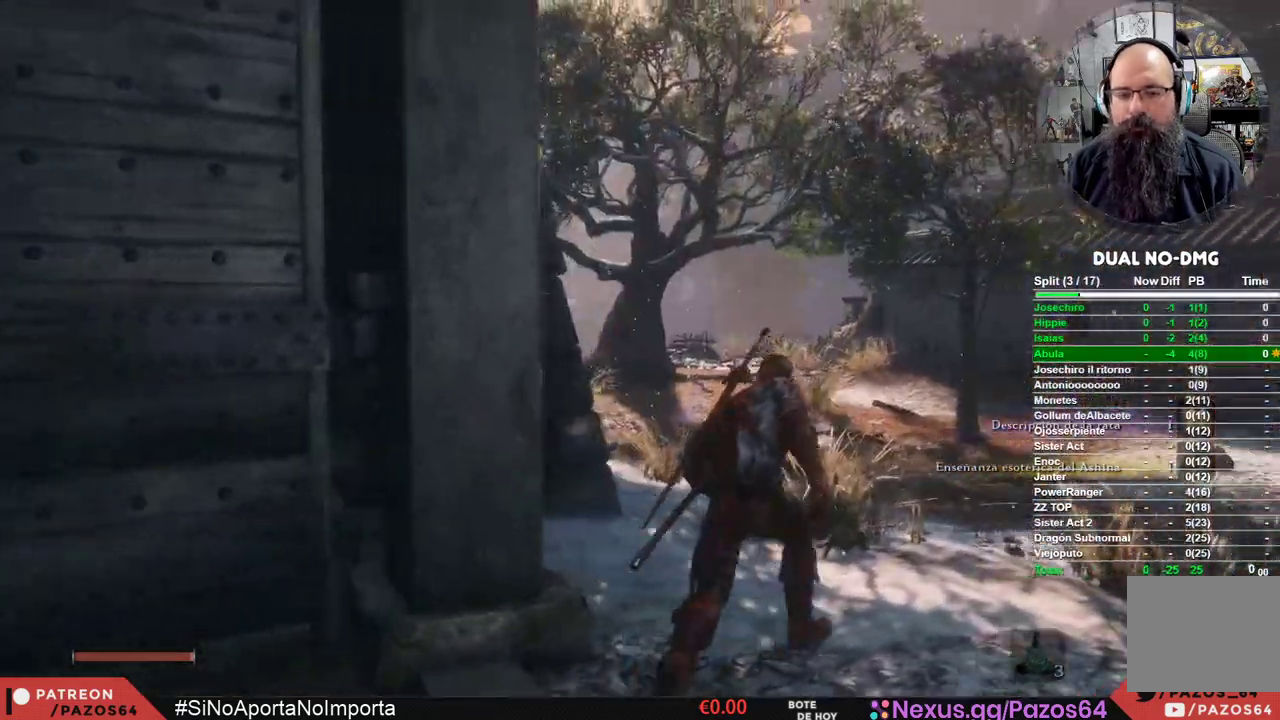
{"buttons": [], "left_stick": "up", "right_stick": "center", "events": [[367, "right_stick", "center"]]}
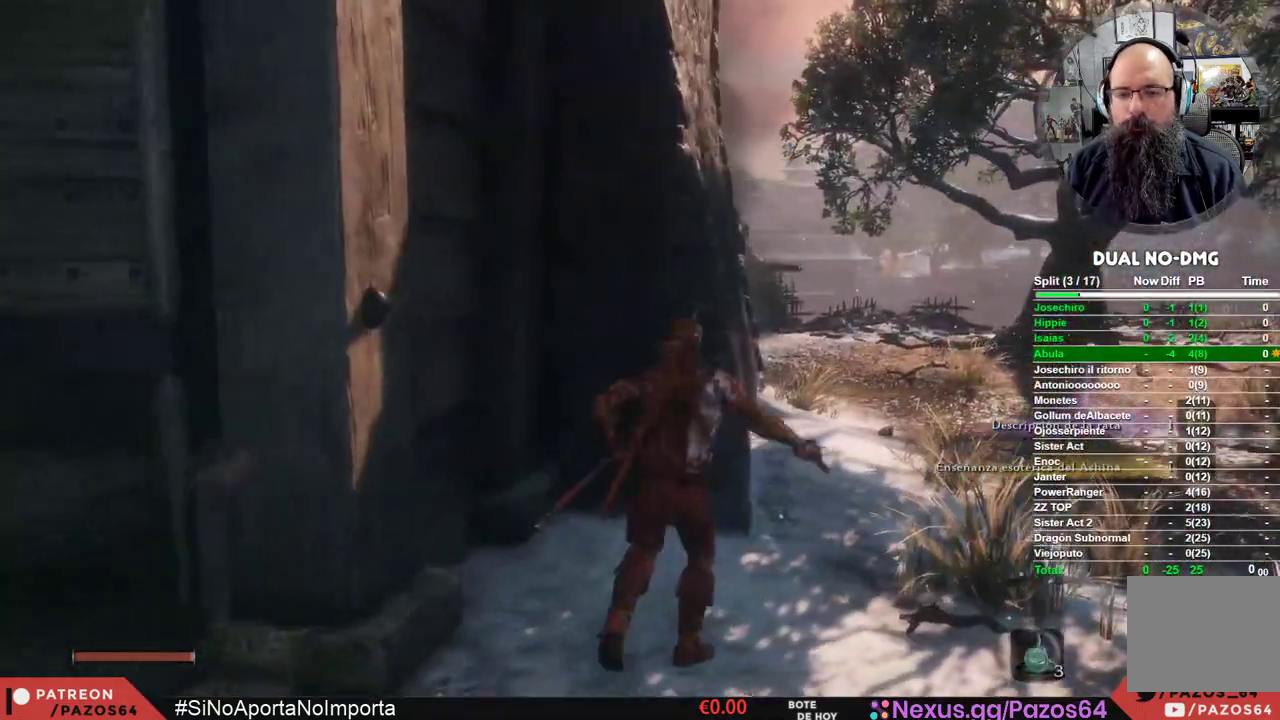
{"buttons": [], "left_stick": "up", "right_stick": "left", "events": [[450, "right_stick", "left"]]}
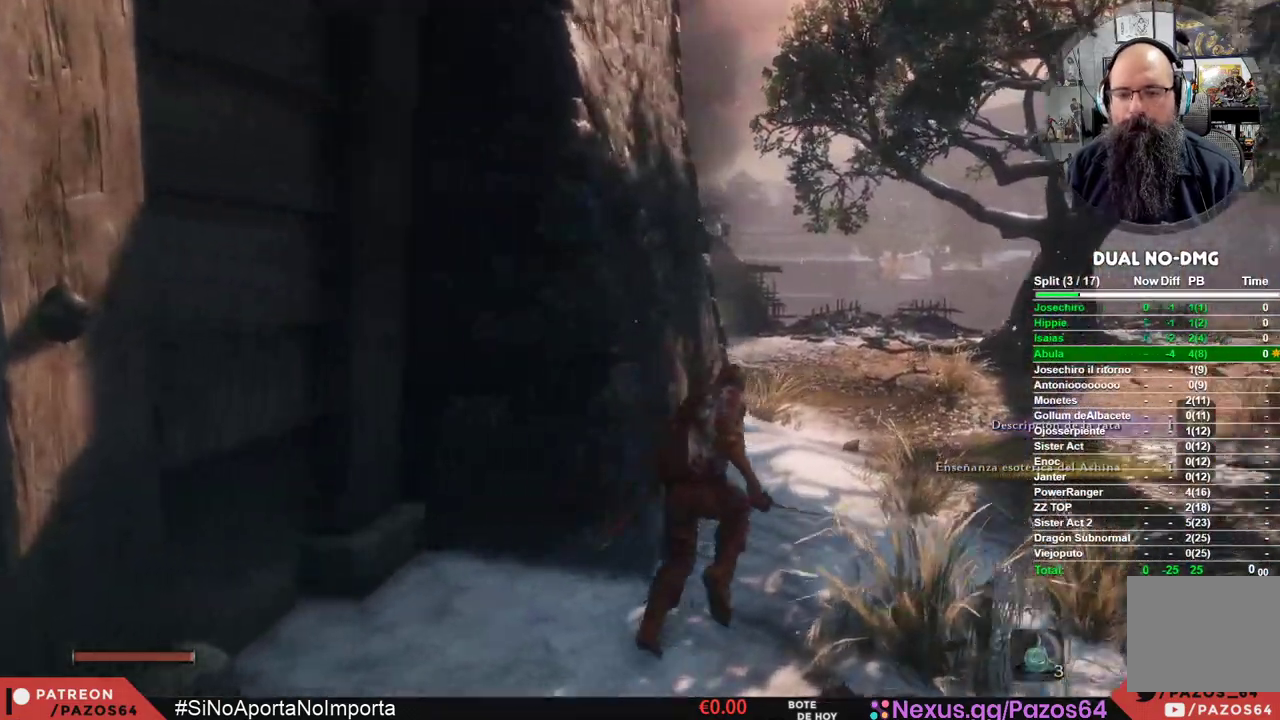
{"buttons": ["B"], "left_stick": "up", "right_stick": "center", "events": [[167, "right_stick", "center"], [350, "B", "down"]]}
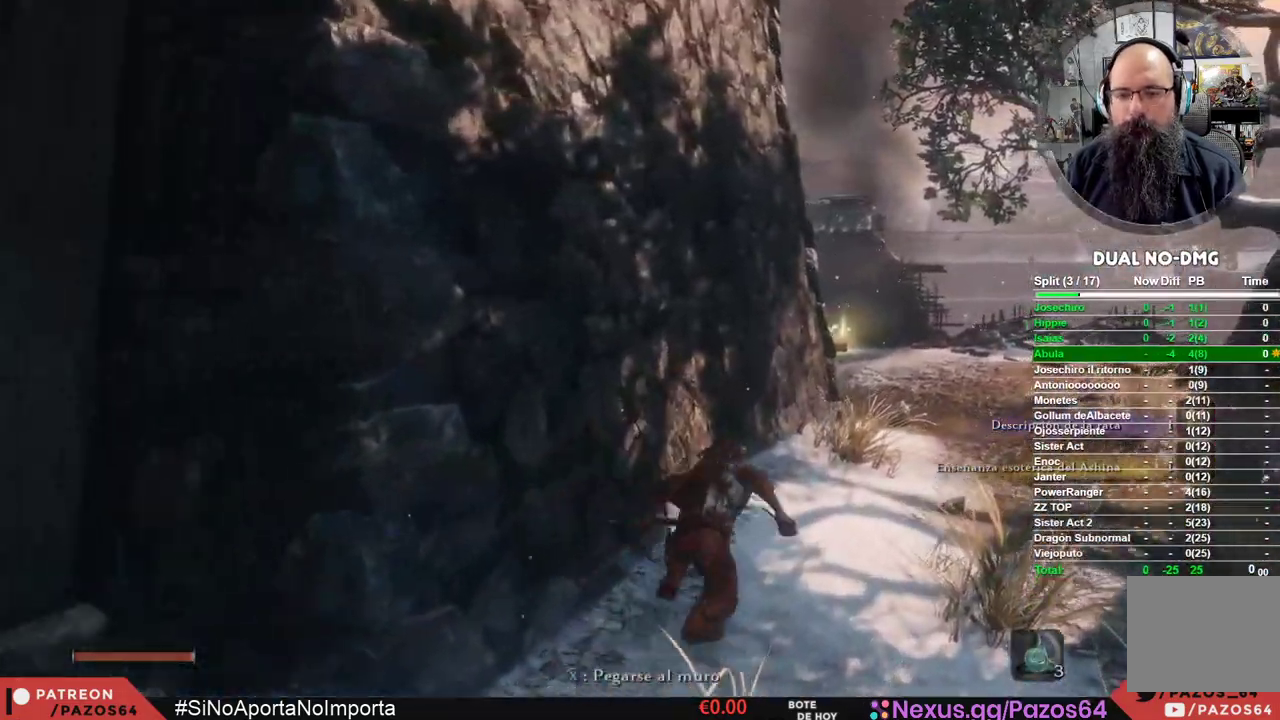
{"buttons": ["B"], "left_stick": "up", "right_stick": "center", "events": []}
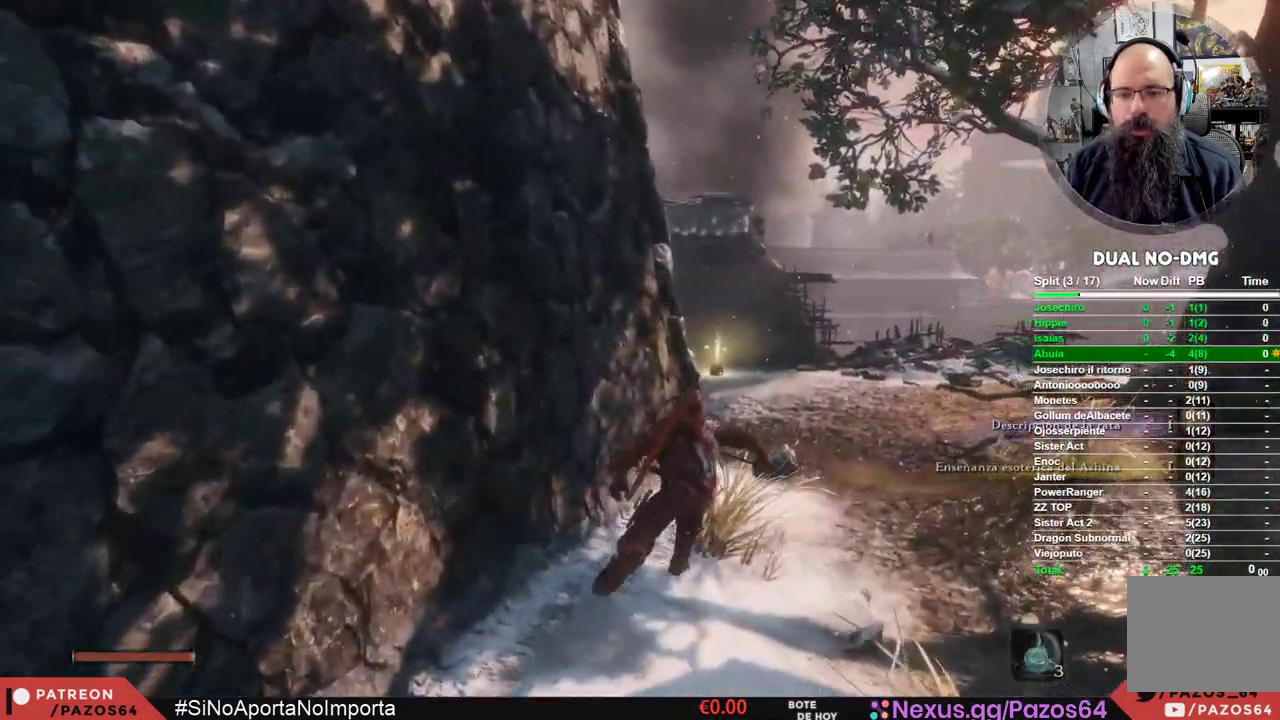
{"buttons": ["B"], "left_stick": "up", "right_stick": "center", "events": []}
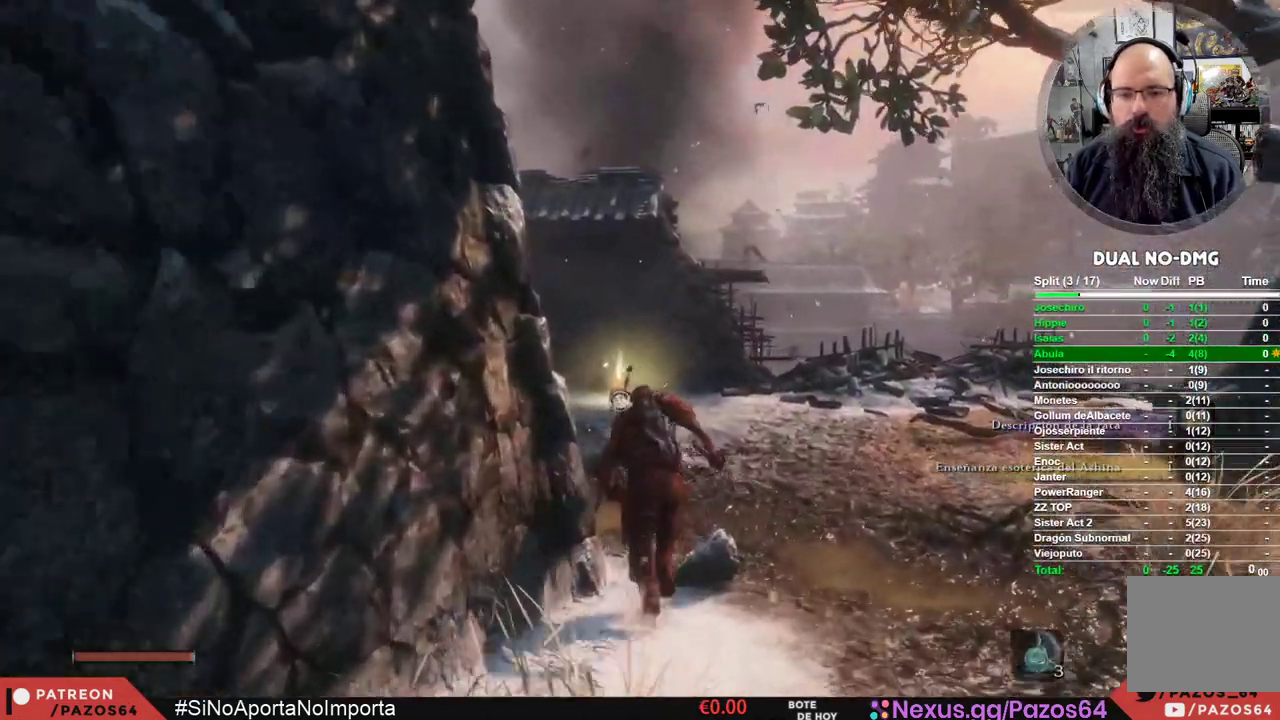
{"buttons": ["B"], "left_stick": "up-left", "right_stick": "center", "events": [[100, "left_stick", "up-left"]]}
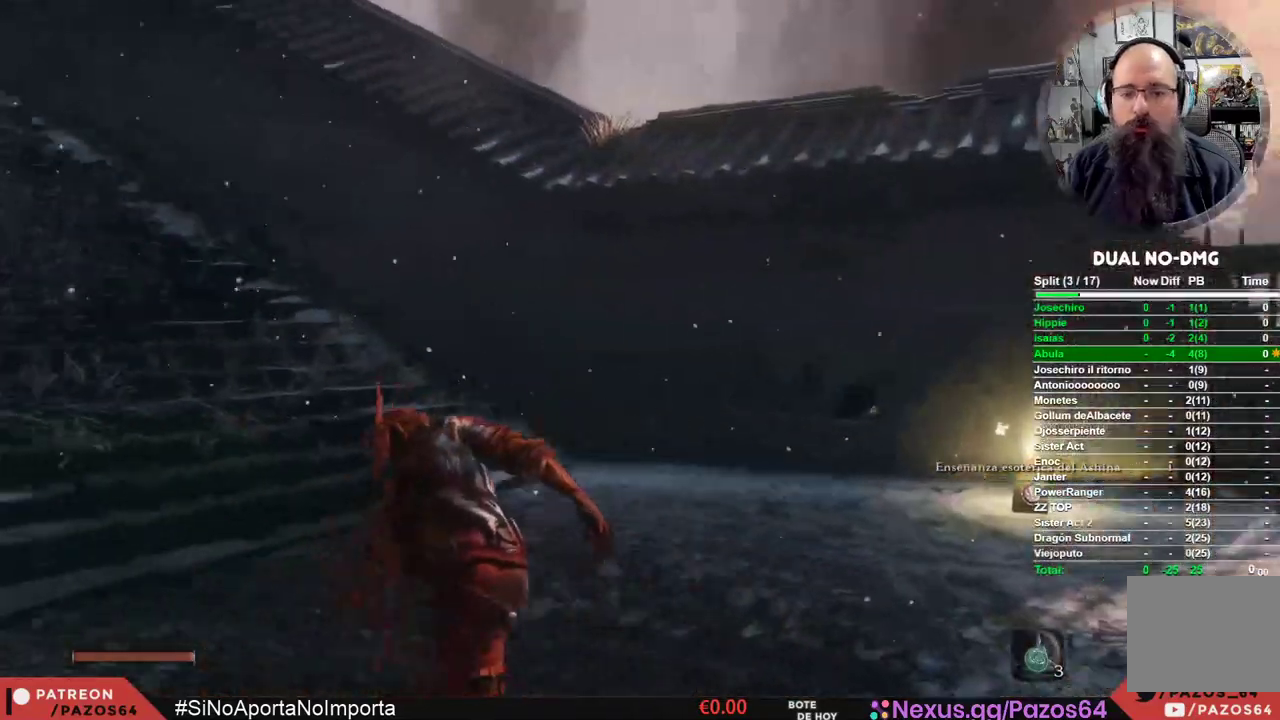
{"buttons": ["B"], "left_stick": "up-left", "right_stick": "center", "events": []}
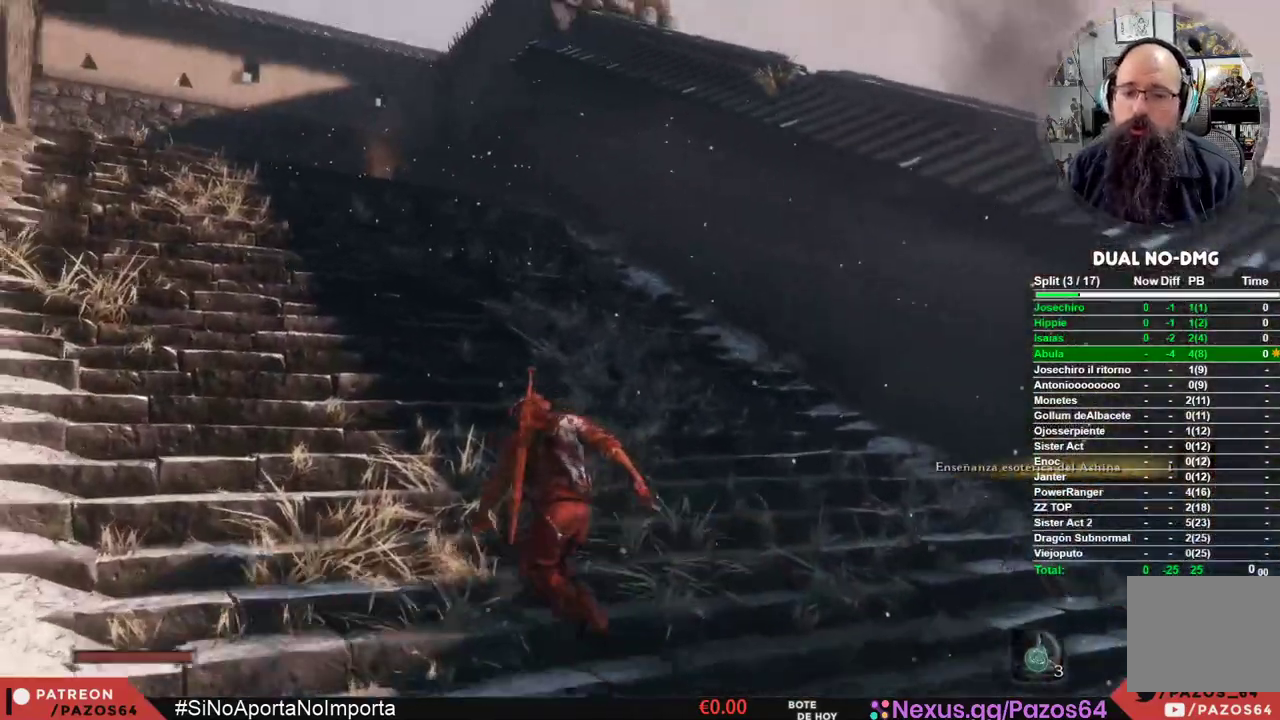
{"buttons": ["B"], "left_stick": "up", "right_stick": "center", "events": [[267, "left_stick", "up"]]}
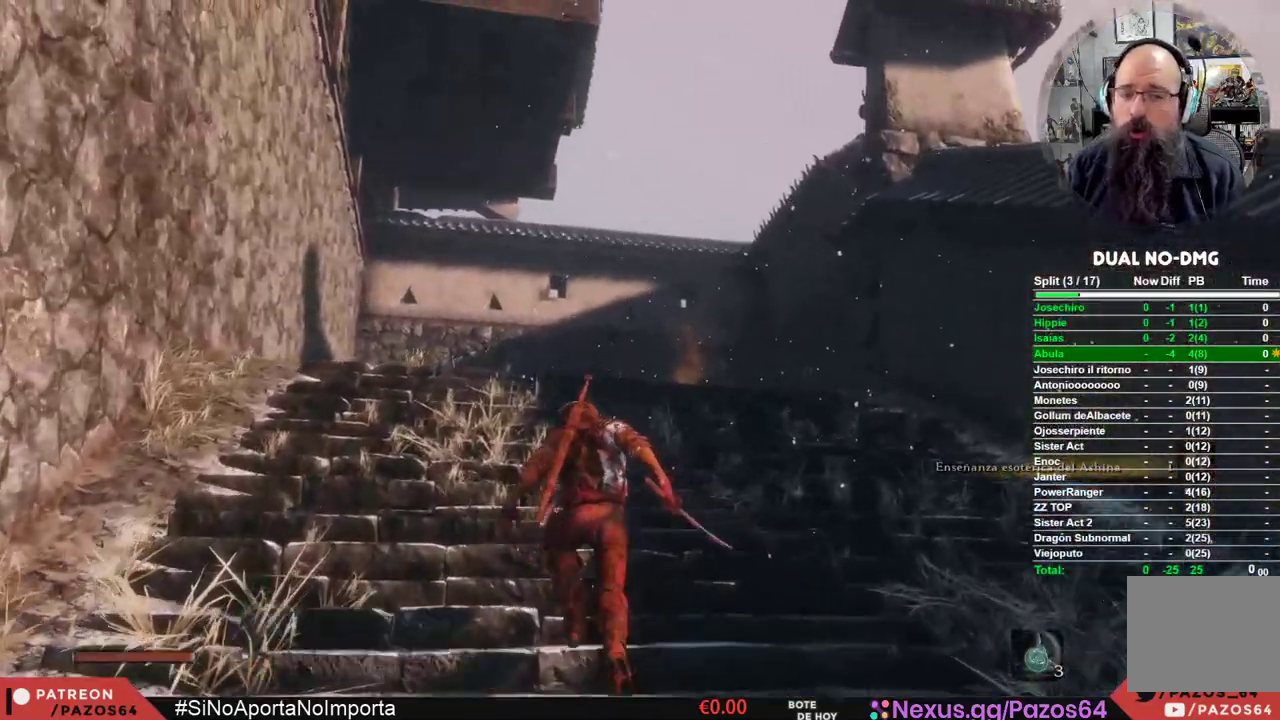
{"buttons": [], "left_stick": "up", "right_stick": "center", "events": [[383, "B", "up"]]}
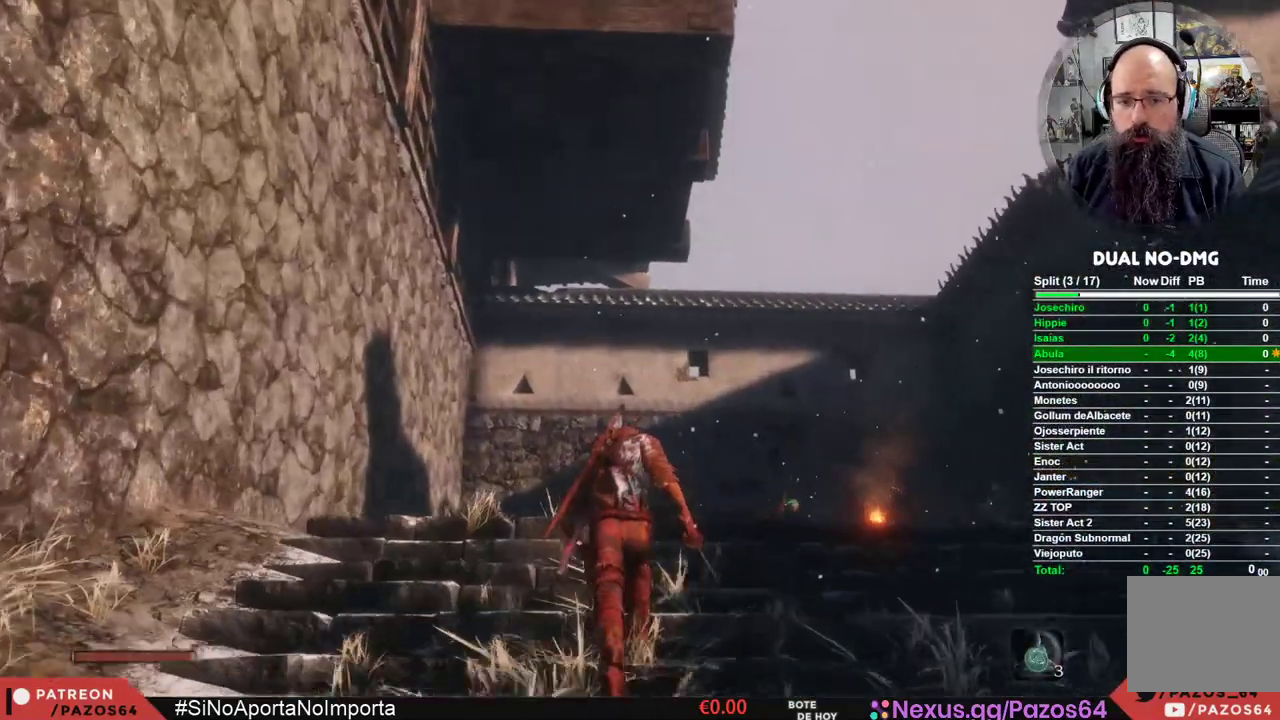
{"buttons": [], "left_stick": "up", "right_stick": "down", "events": [[100, "right_stick", "down"]]}
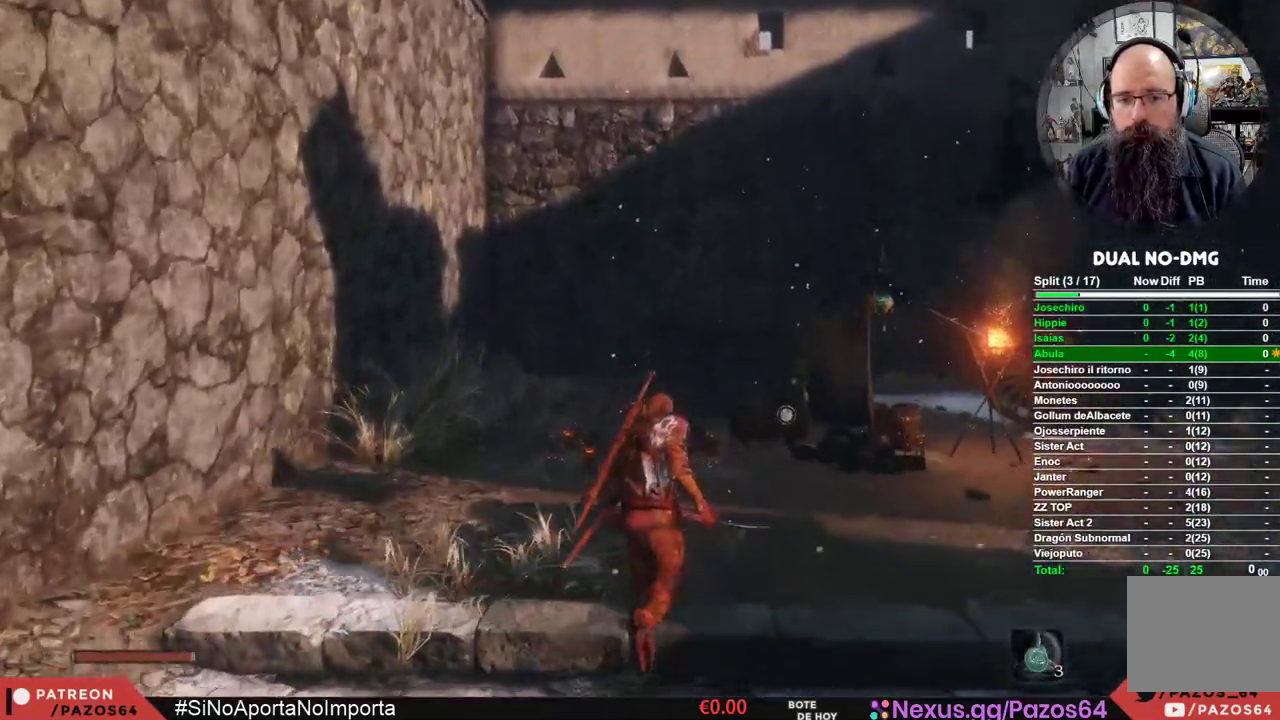
{"buttons": [], "left_stick": "up", "right_stick": "center", "events": [[17, "right_stick", "center"]]}
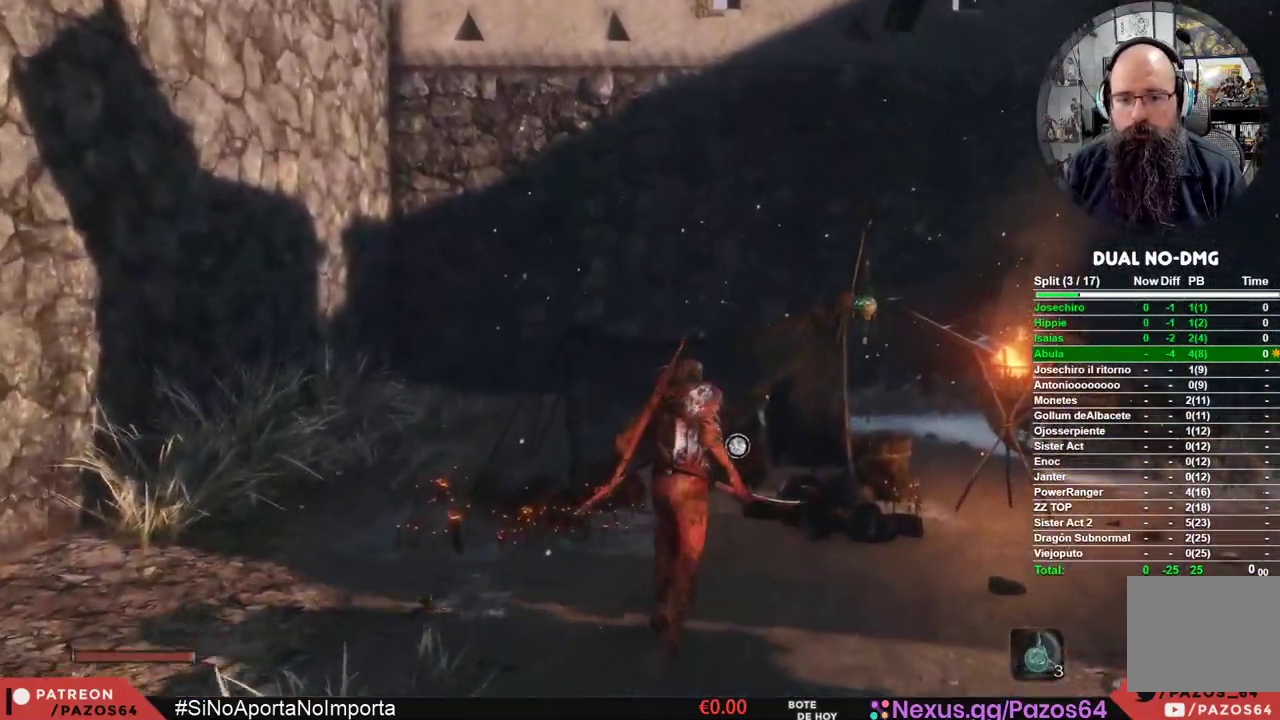
{"buttons": [], "left_stick": "center", "right_stick": "center", "events": [[300, "X", "down"], [400, "left_stick", "center"], [450, "X", "up"]]}
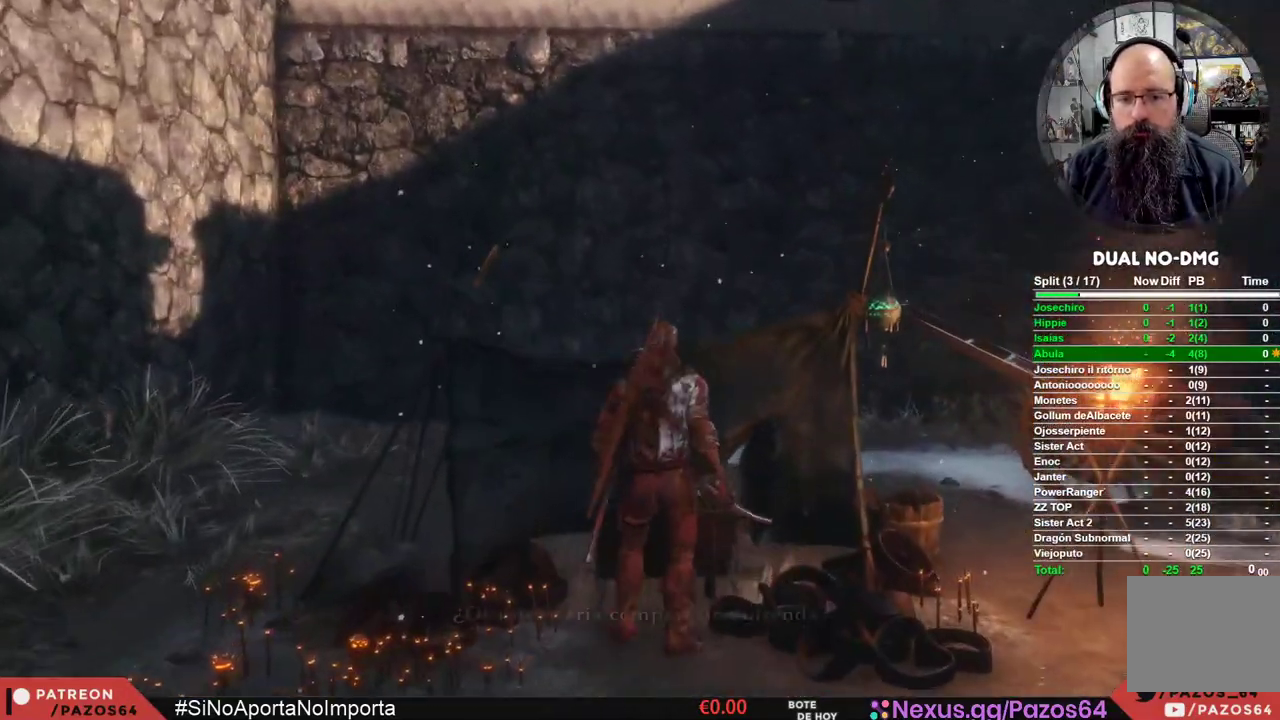
{"buttons": [], "left_stick": "center", "right_stick": "center", "events": [[333, "A", "down"], [433, "A", "up"]]}
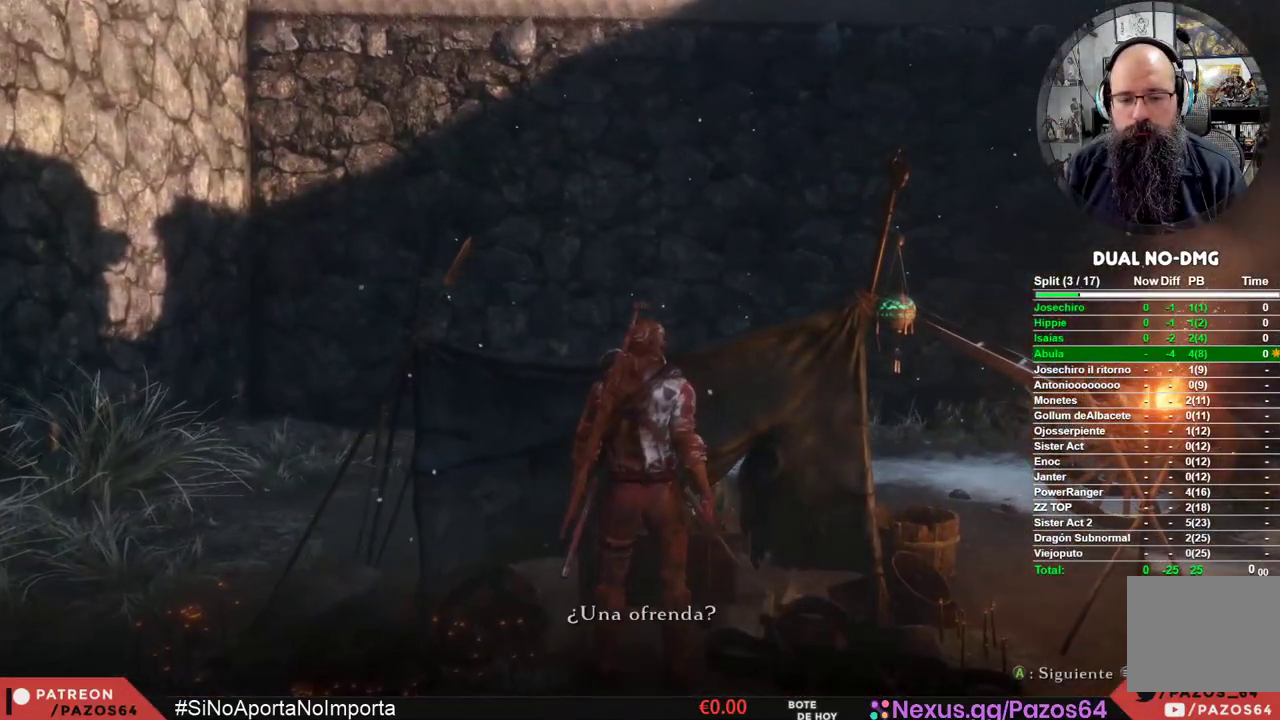
{"buttons": ["A"], "left_stick": "center", "right_stick": "center", "events": [[17, "A", "down"], [100, "A", "up"], [167, "A", "down"], [250, "A", "up"], [317, "A", "down"], [400, "A", "up"], [483, "A", "down"]]}
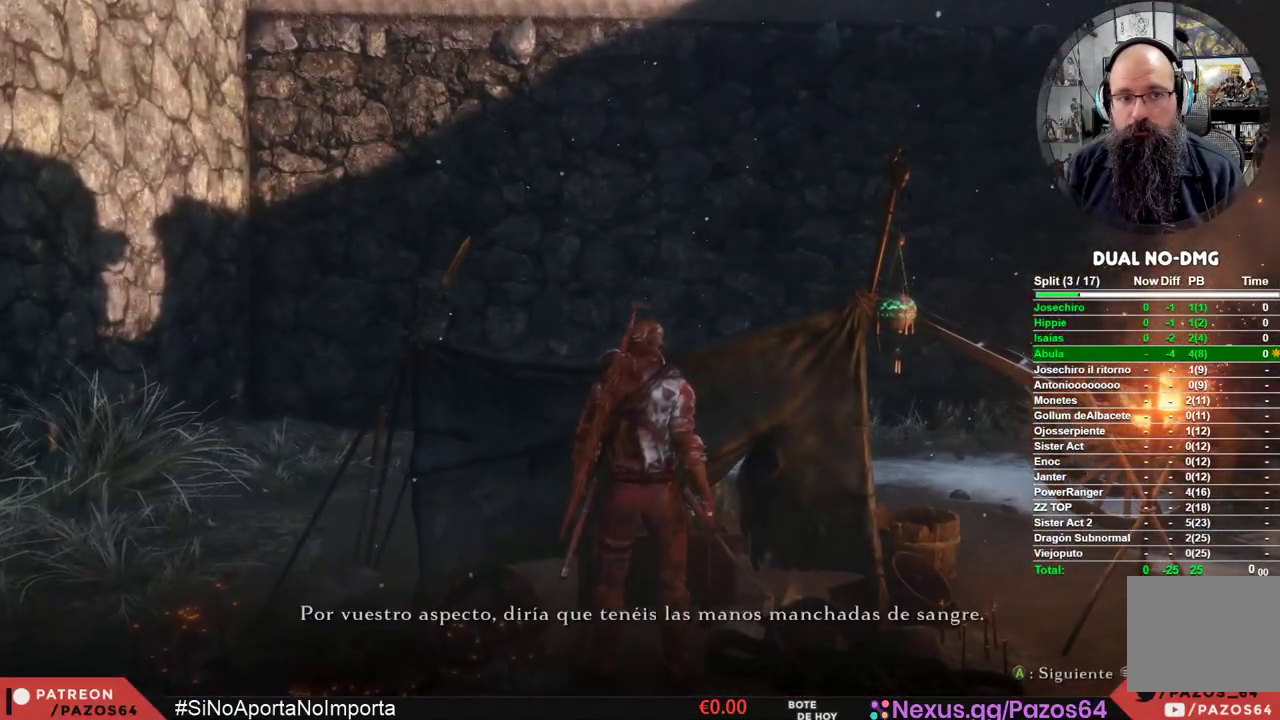
{"buttons": ["A"], "left_stick": "center", "right_stick": "center", "events": [[50, "A", "up"], [133, "A", "down"], [217, "A", "up"], [300, "A", "down"], [383, "A", "up"], [450, "A", "down"]]}
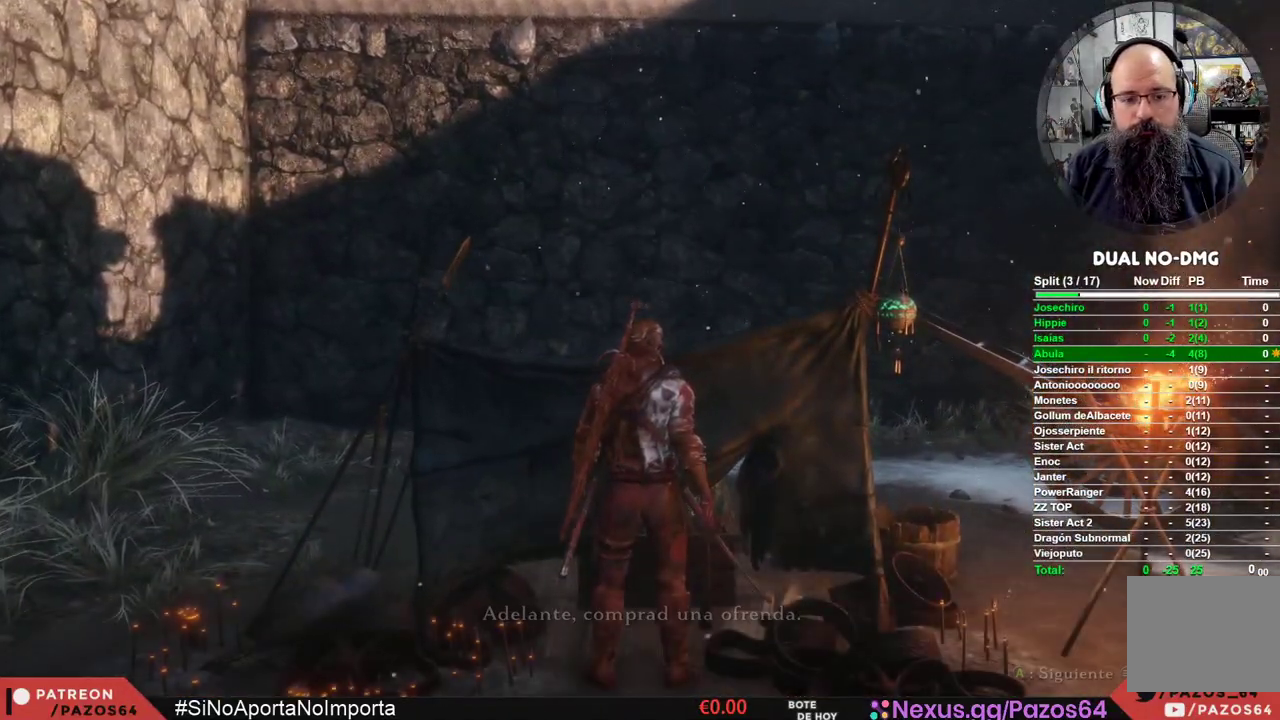
{"buttons": [], "left_stick": "center", "right_stick": "center", "events": [[17, "A", "up"], [400, "DPAD_DOWN", "down"], [500, "DPAD_DOWN", "up"]]}
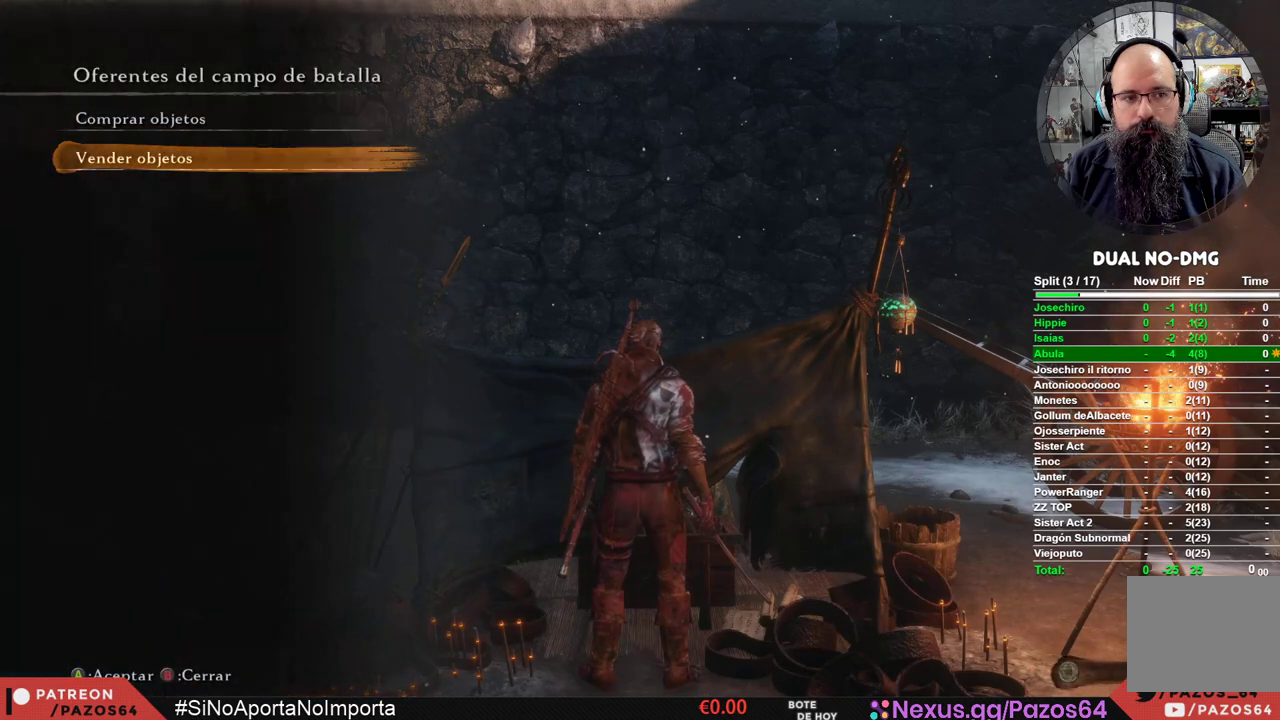
{"buttons": [], "left_stick": "center", "right_stick": "center", "events": [[67, "A", "down"], [183, "A", "up"]]}
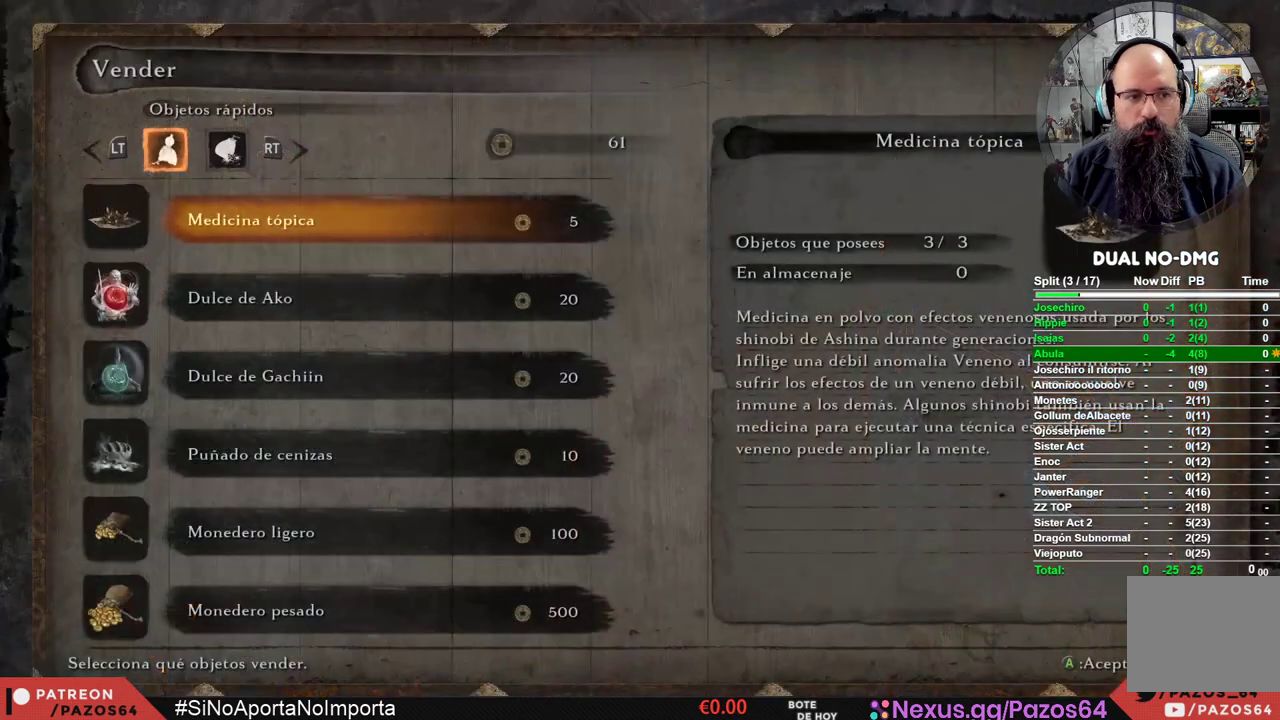
{"buttons": [], "left_stick": "center", "right_stick": "center", "events": [[233, "DPAD_DOWN", "down"], [333, "DPAD_DOWN", "up"], [417, "DPAD_DOWN", "down"], [500, "DPAD_DOWN", "up"]]}
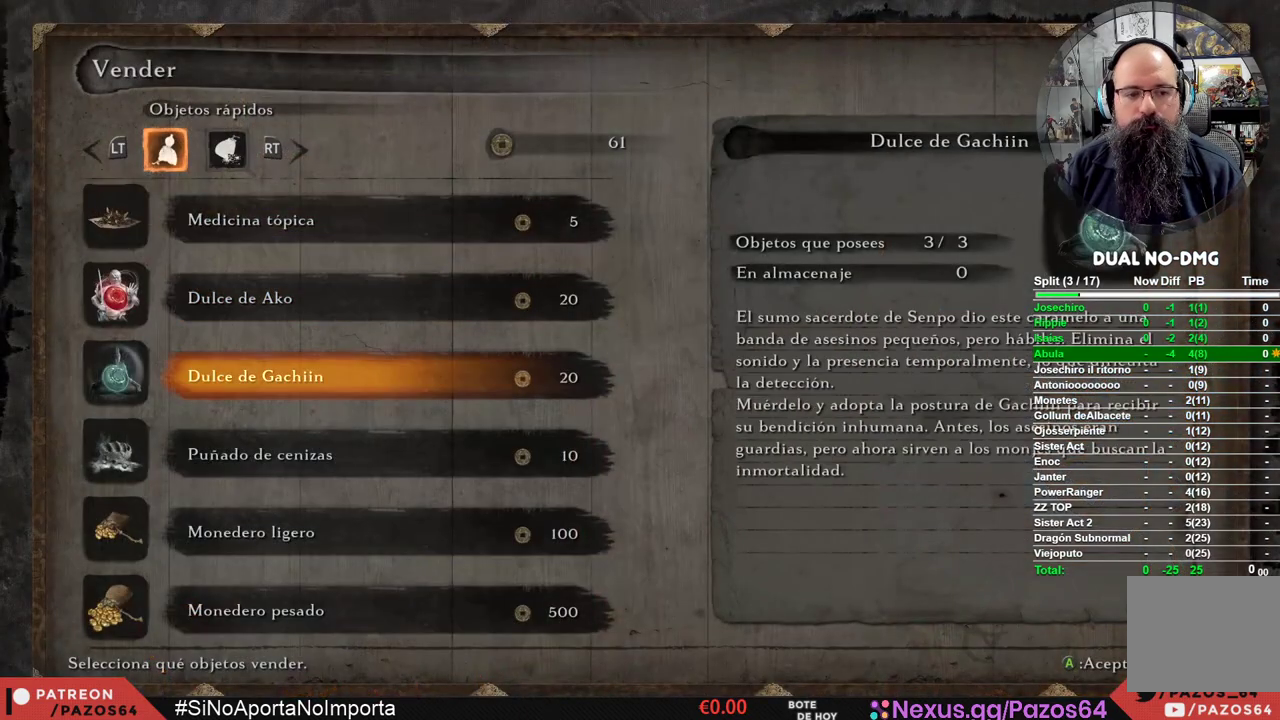
{"buttons": ["A"], "left_stick": "center", "right_stick": "center", "events": [[117, "DPAD_DOWN", "down"], [200, "DPAD_DOWN", "up"], [300, "DPAD_DOWN", "down"], [400, "DPAD_DOWN", "up"], [500, "A", "down"]]}
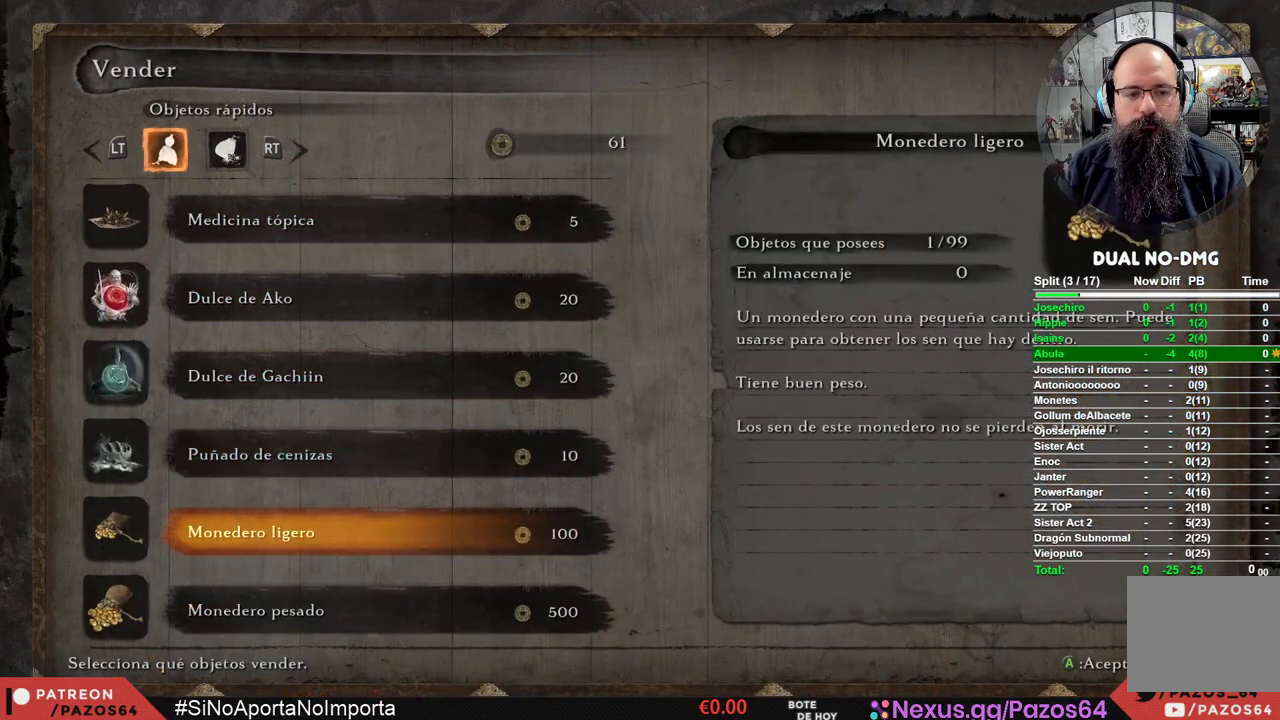
{"buttons": [], "left_stick": "center", "right_stick": "center", "events": [[150, "A", "up"], [400, "DPAD_LEFT", "down"], [500, "DPAD_LEFT", "up"]]}
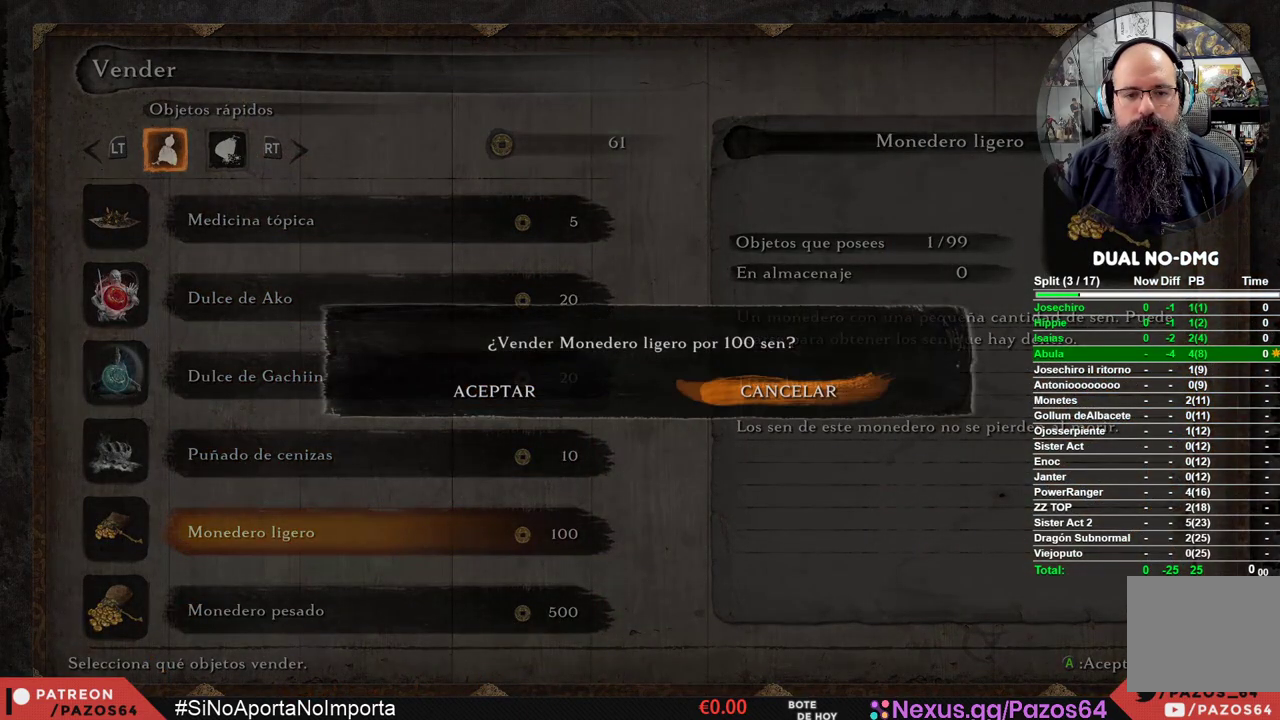
{"buttons": [], "left_stick": "center", "right_stick": "center", "events": [[167, "DPAD_LEFT", "down"], [267, "DPAD_LEFT", "up"], [350, "A", "down"], [483, "A", "up"]]}
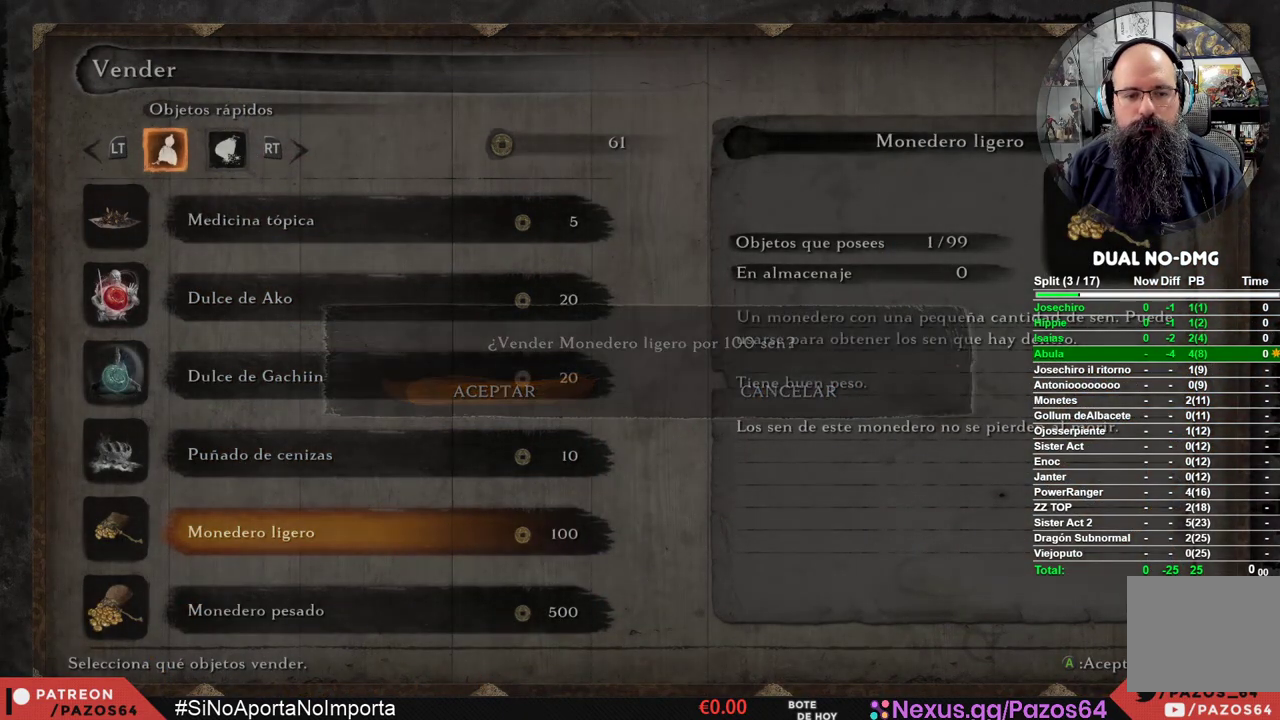
{"buttons": [], "left_stick": "center", "right_stick": "center", "events": []}
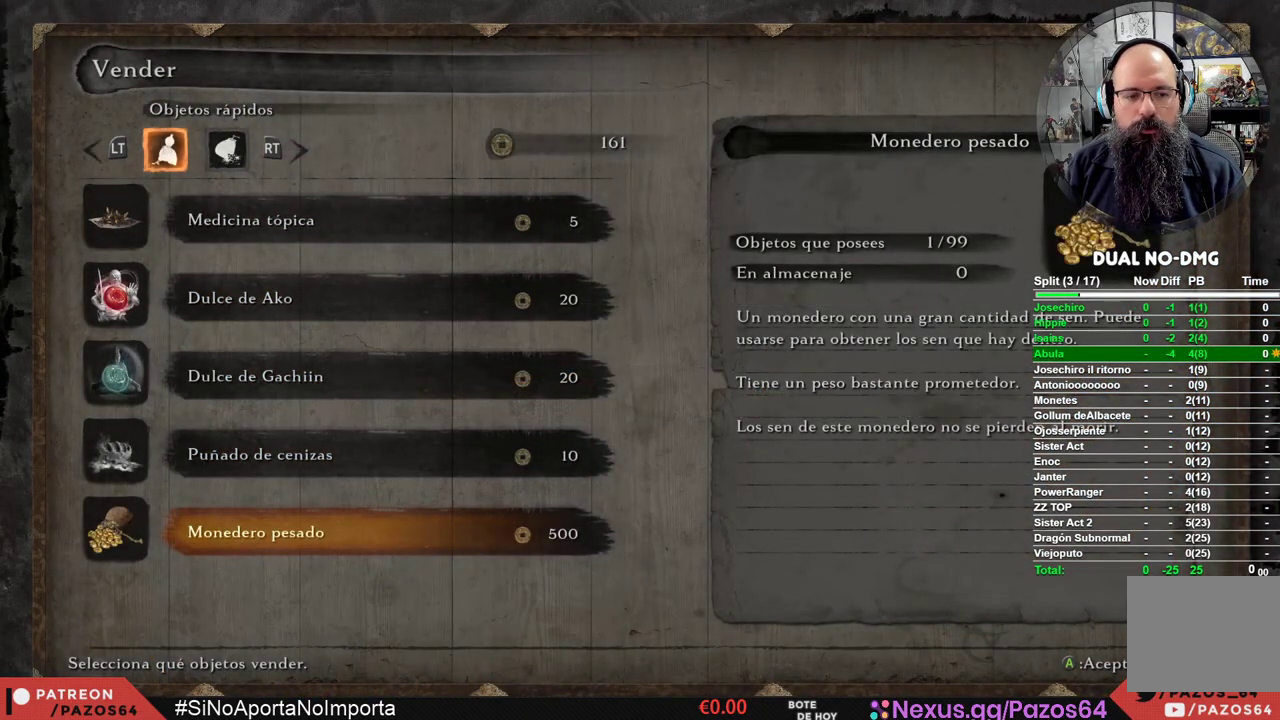
{"buttons": ["DPAD_LEFT"], "left_stick": "center", "right_stick": "center", "events": [[17, "A", "down"], [150, "A", "up"], [433, "DPAD_LEFT", "down"]]}
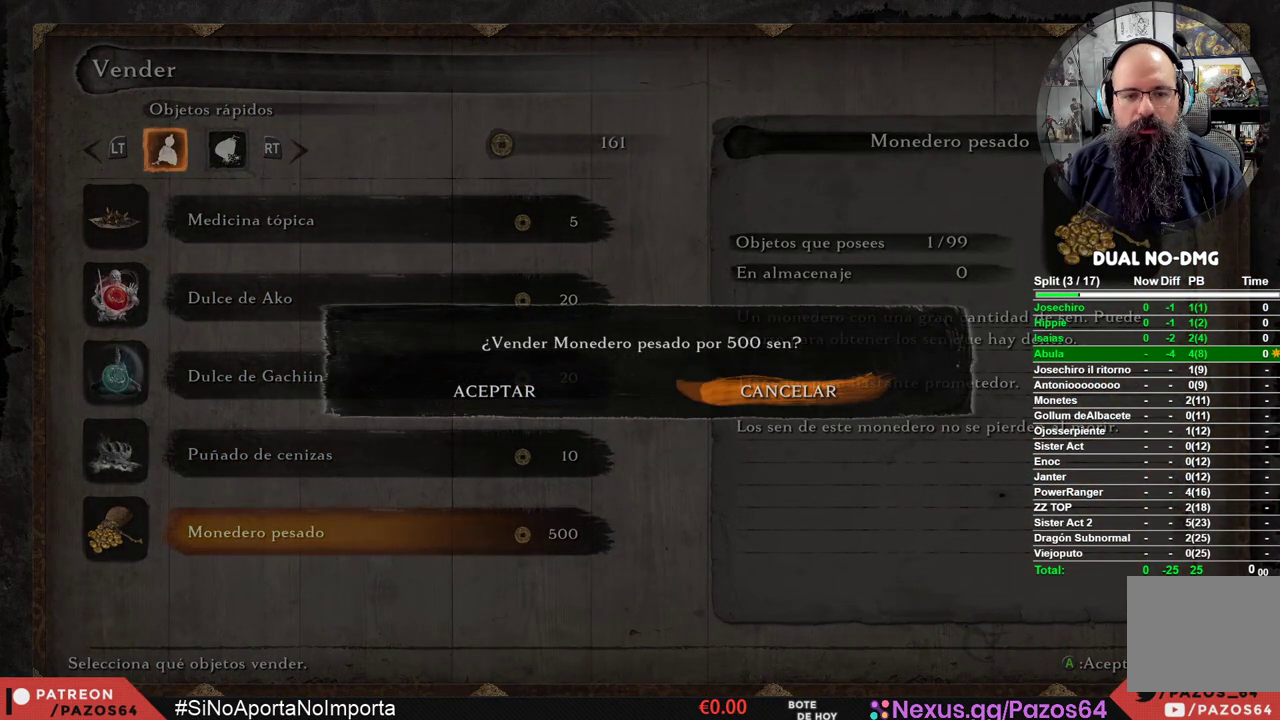
{"buttons": ["A"], "left_stick": "center", "right_stick": "center", "events": [[33, "DPAD_LEFT", "up"], [200, "DPAD_LEFT", "down"], [283, "DPAD_LEFT", "up"], [383, "A", "down"]]}
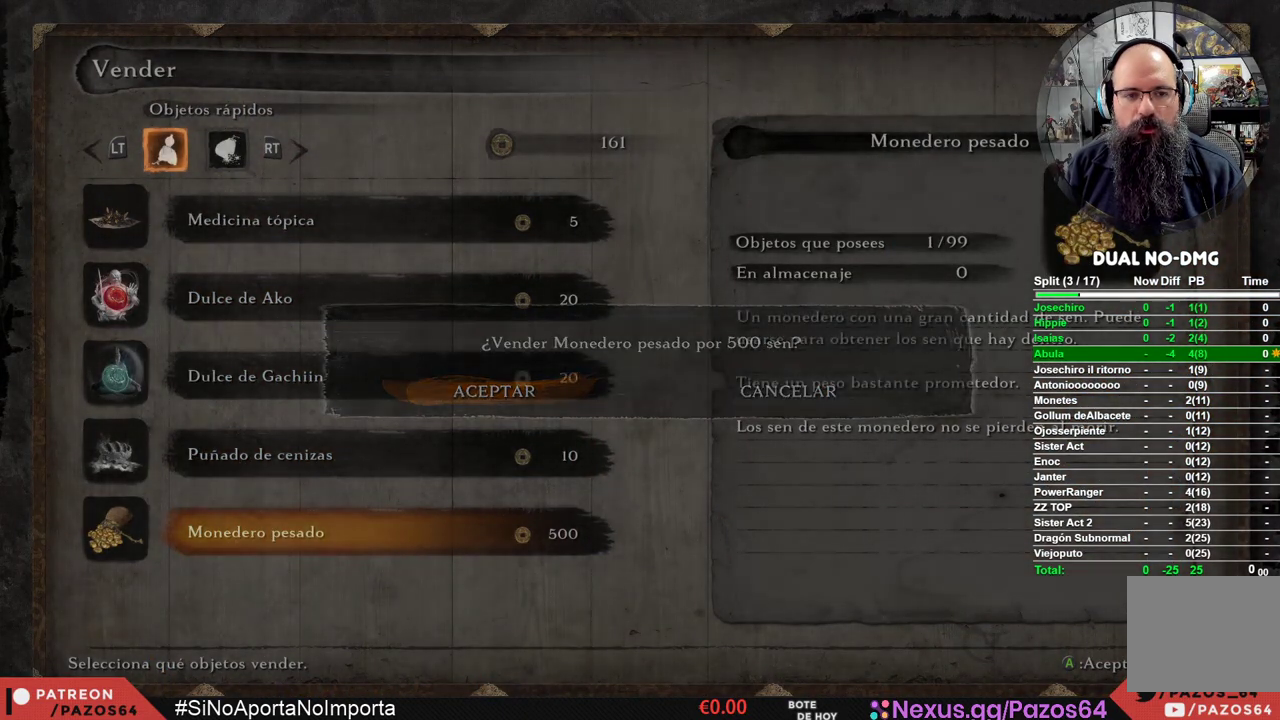
{"buttons": [], "left_stick": "center", "right_stick": "center", "events": [[50, "A", "up"]]}
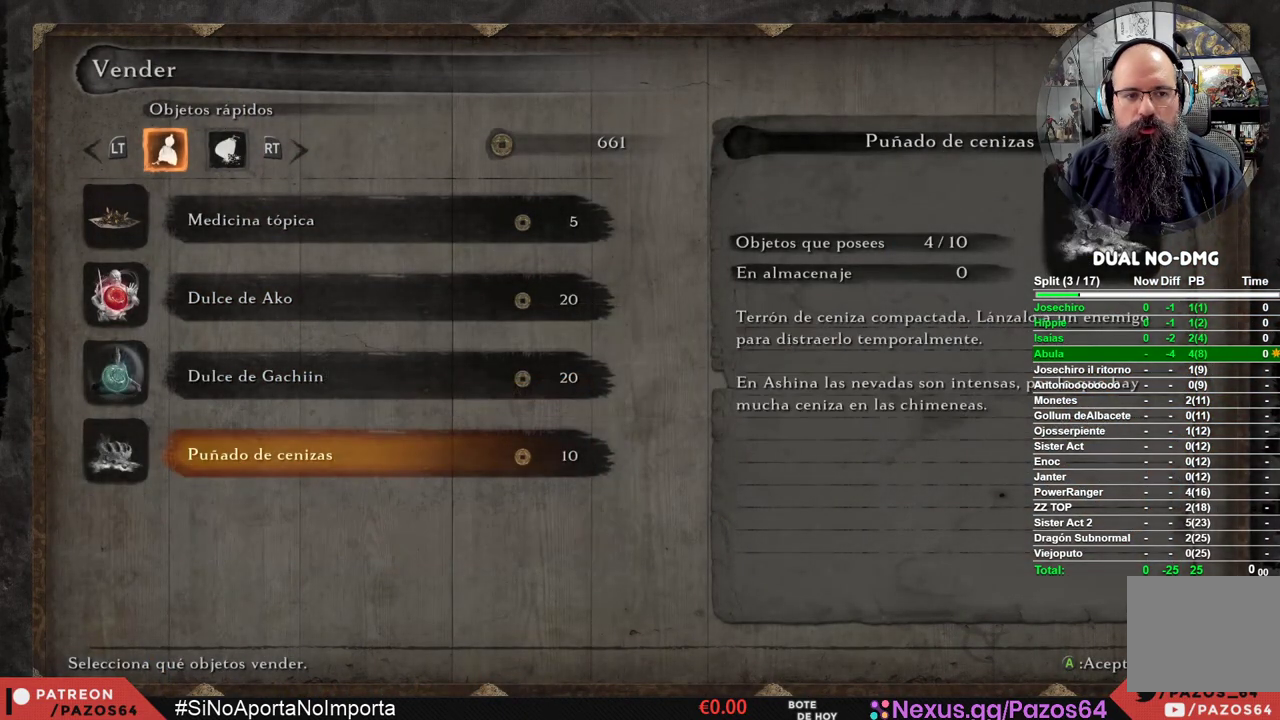
{"buttons": [], "left_stick": "center", "right_stick": "center", "events": [[217, "B", "down"], [333, "B", "up"]]}
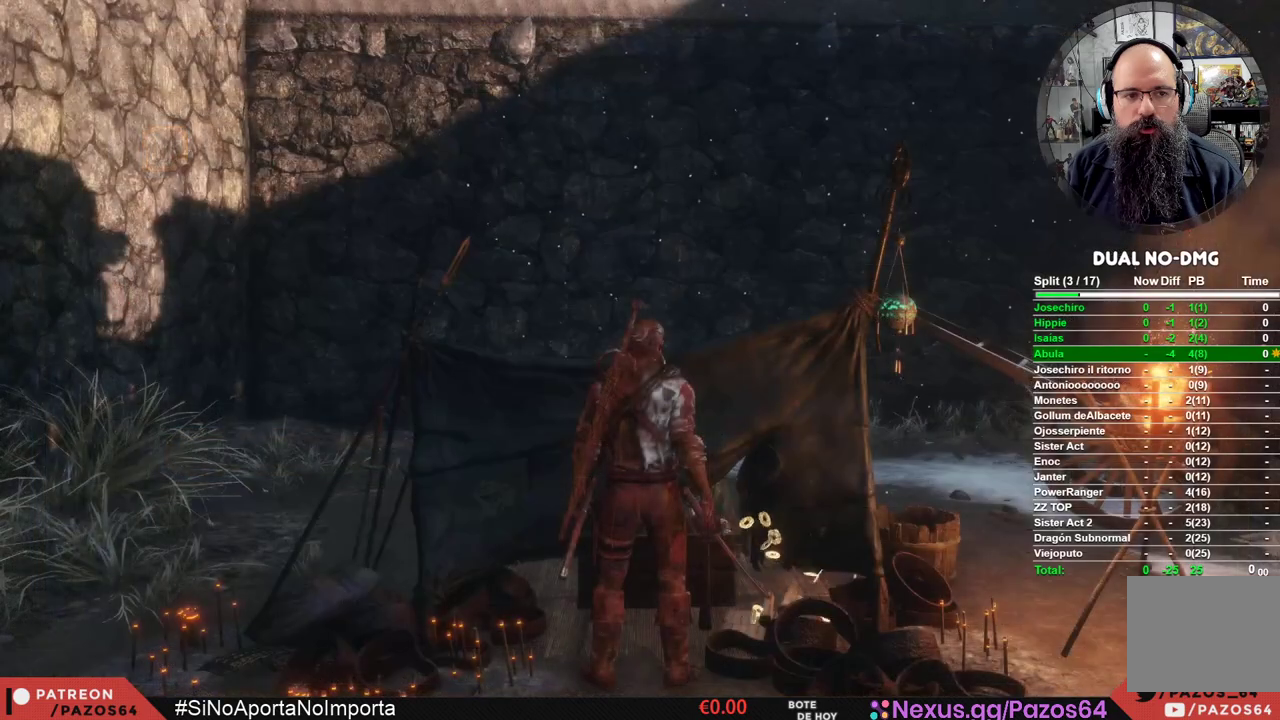
{"buttons": [], "left_stick": "center", "right_stick": "center", "events": []}
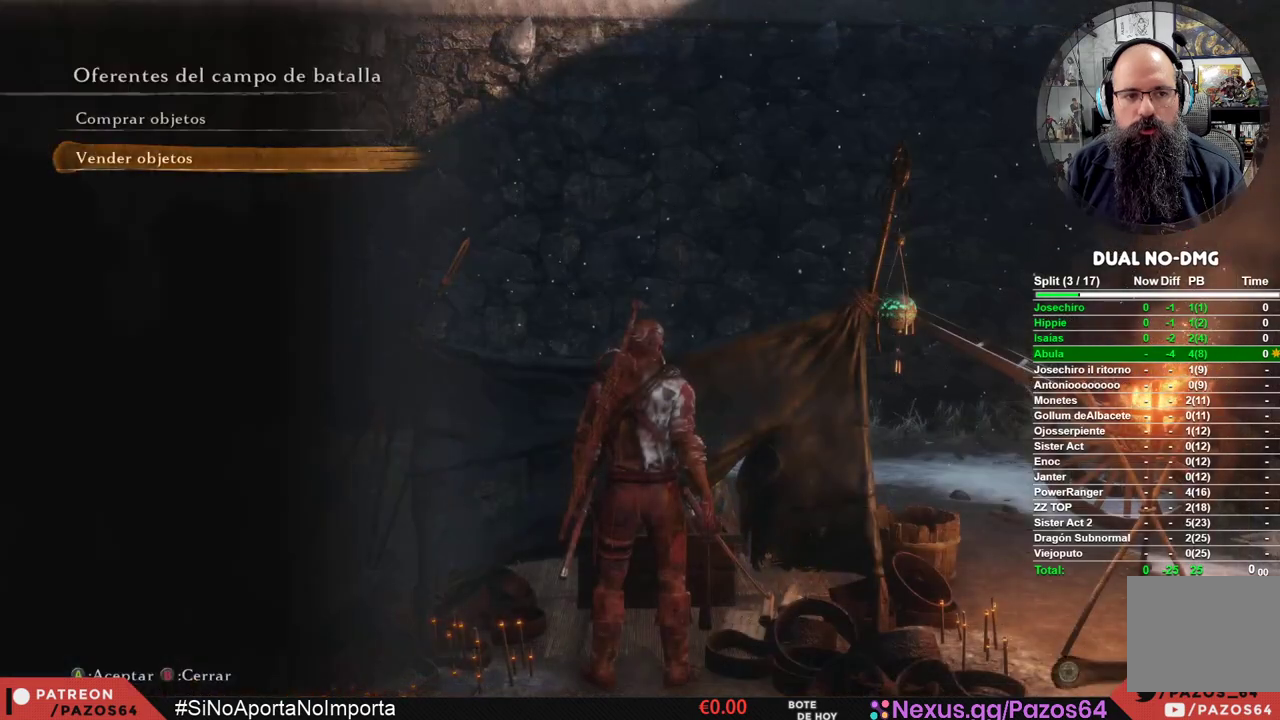
{"buttons": [], "left_stick": "center", "right_stick": "center", "events": [[17, "DPAD_UP", "down"], [117, "DPAD_UP", "up"], [150, "A", "down"], [267, "A", "up"]]}
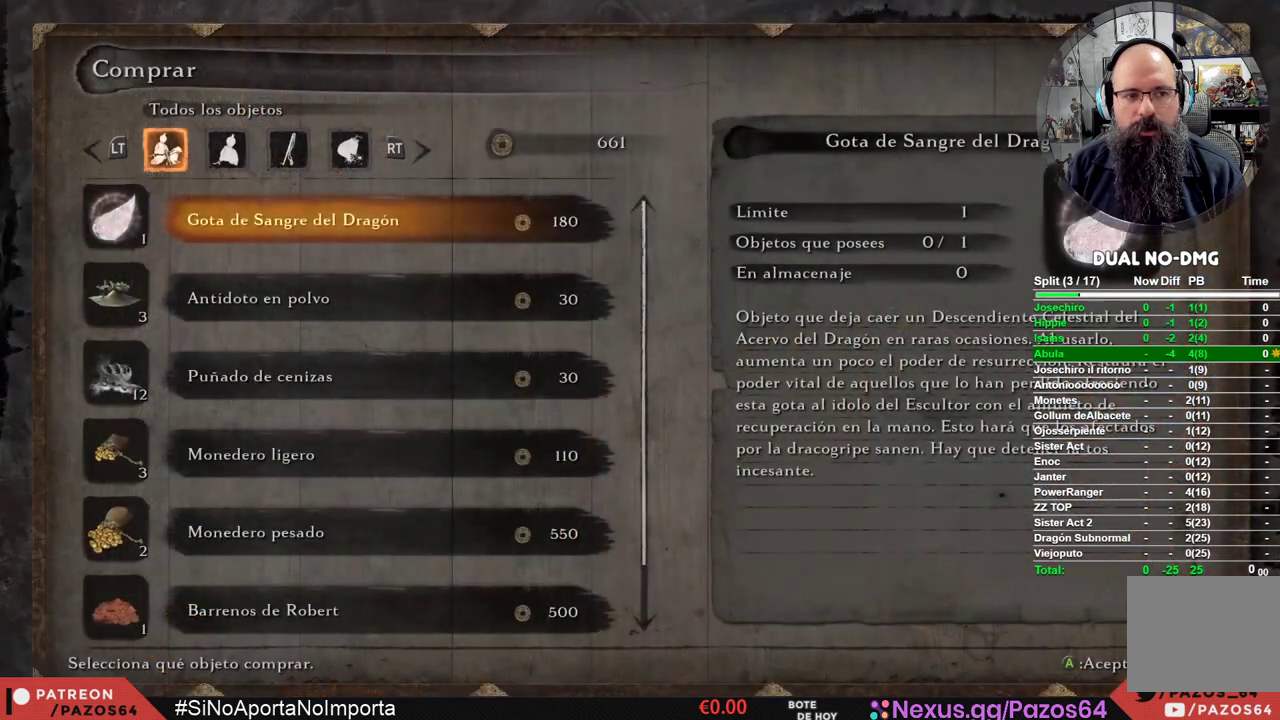
{"buttons": ["DPAD_DOWN"], "left_stick": "center", "right_stick": "center", "events": [[217, "DPAD_DOWN", "down"], [333, "DPAD_DOWN", "up"], [450, "DPAD_DOWN", "down"]]}